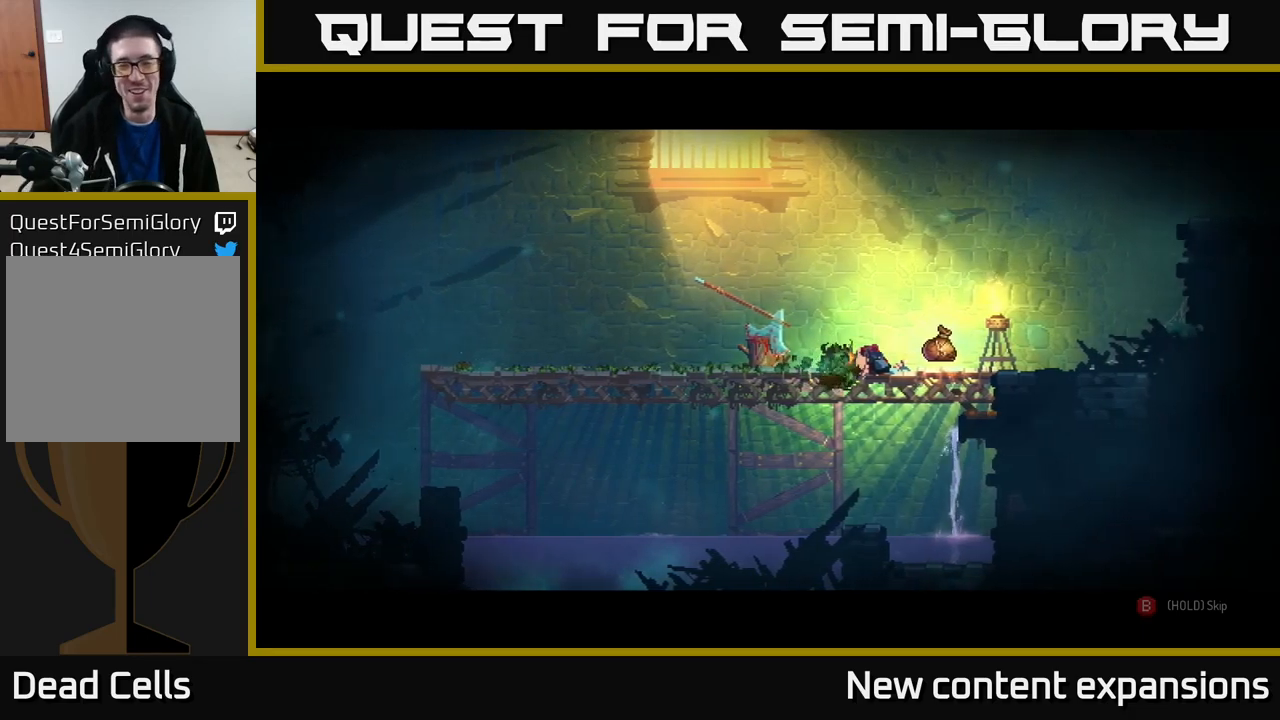
Gameplay with a controller (Xbox layout); each line is a JSON object with the inputs held at the frame after it. "events" lists button and stick changes between this image and that frame as [ms after this image, input, new state], when the widget could be followed in between.
{"buttons": ["B"], "left_stick": "center", "right_stick": "center", "events": [[500, "B", "down"]]}
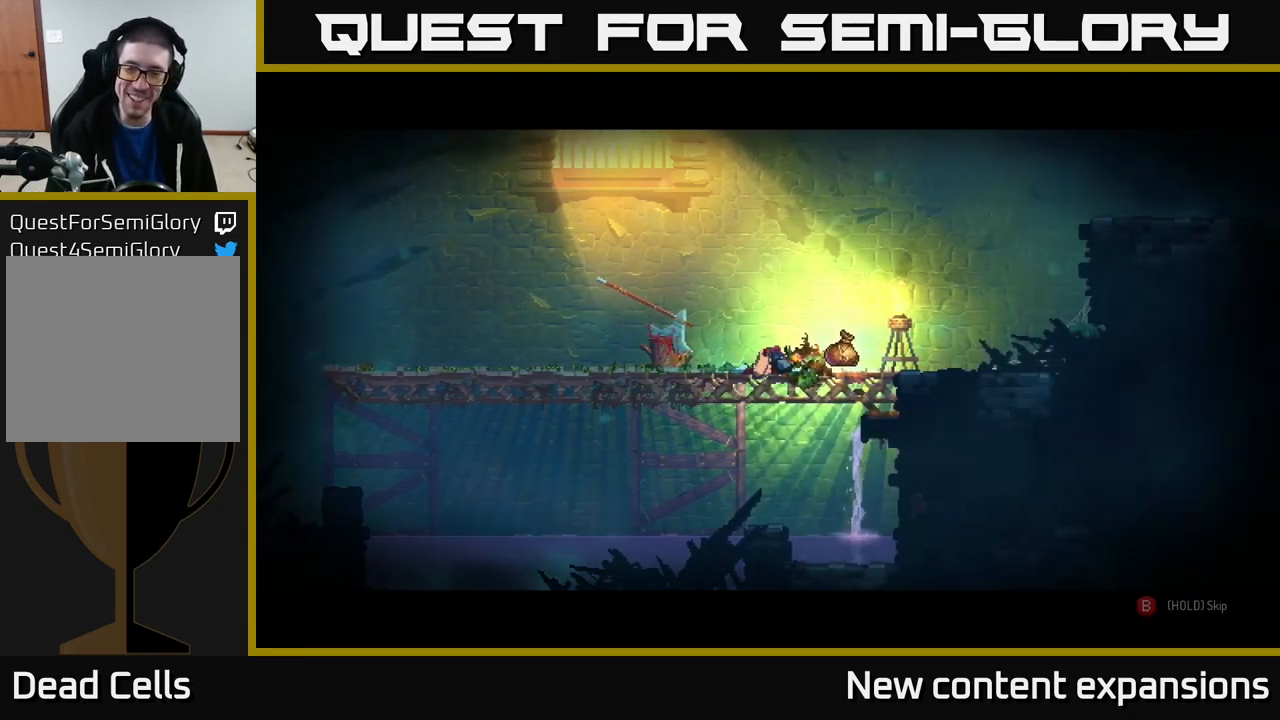
{"buttons": ["B"], "left_stick": "center", "right_stick": "center", "events": []}
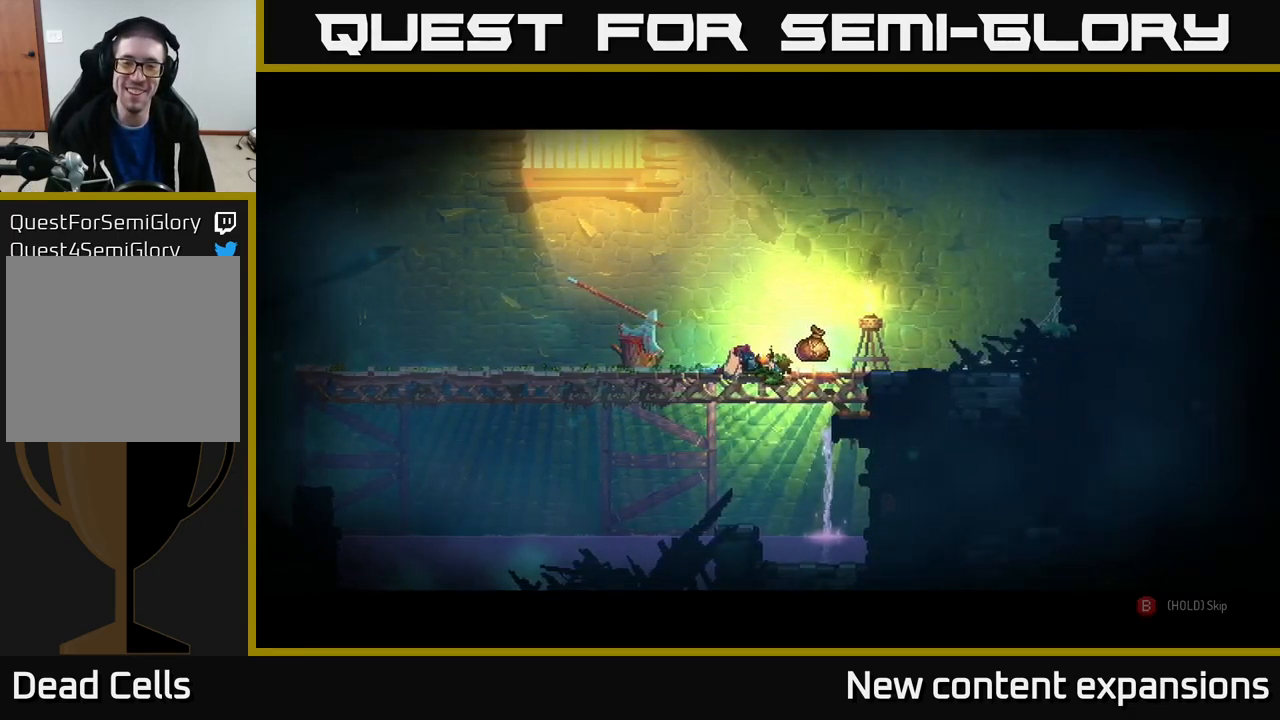
{"buttons": ["B"], "left_stick": "center", "right_stick": "center", "events": []}
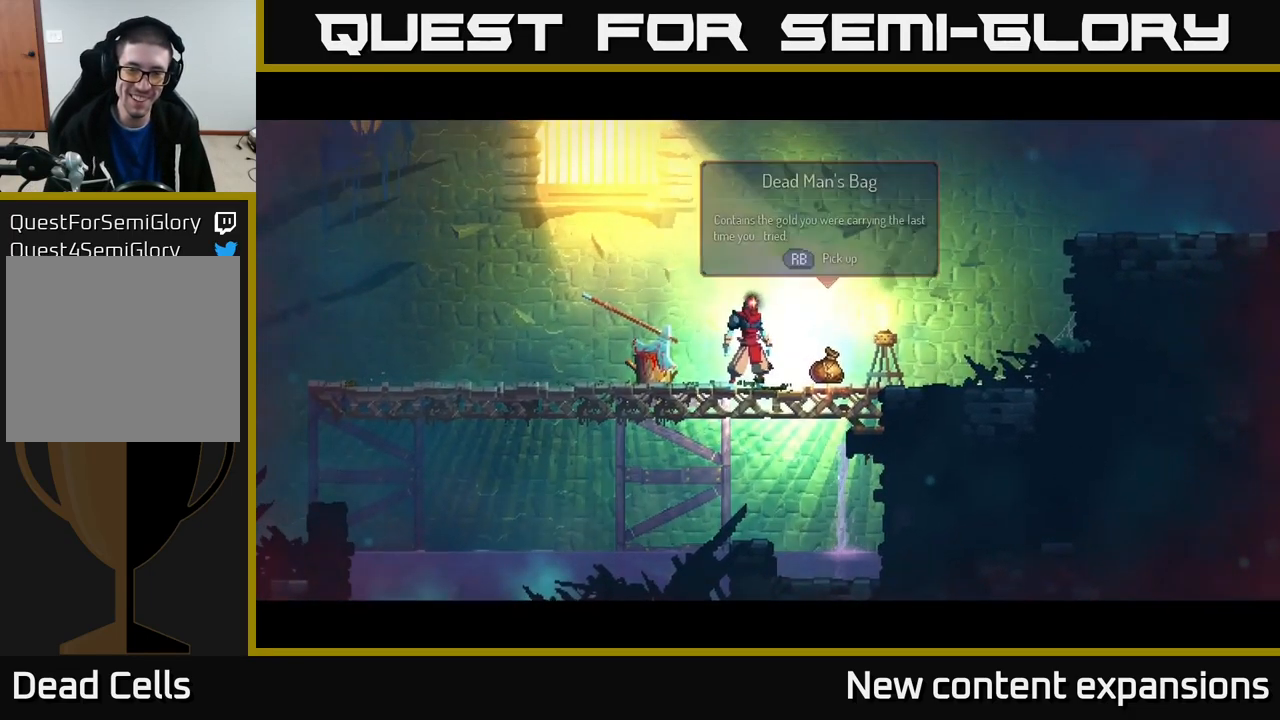
{"buttons": [], "left_stick": "right", "right_stick": "center", "events": [[116, "B", "up"], [116, "left_stick", "right"], [316, "R1", "down"], [383, "R1", "up"]]}
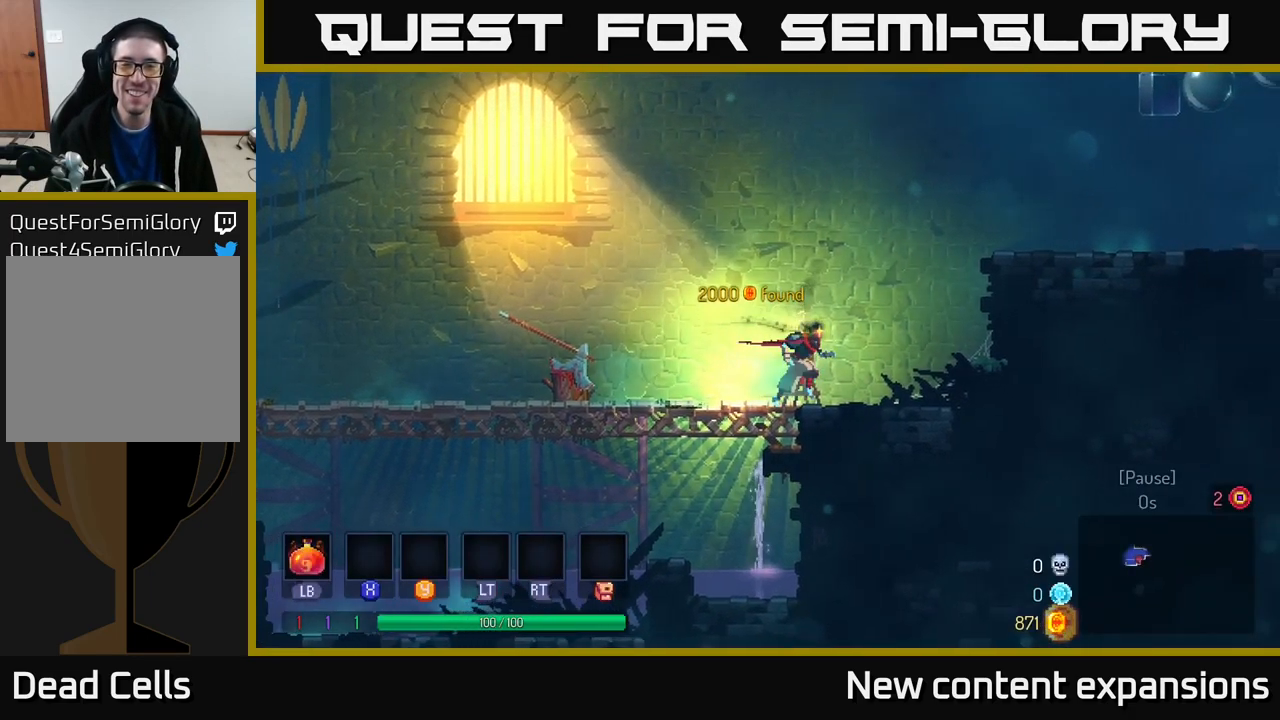
{"buttons": [], "left_stick": "right", "right_stick": "center", "events": [[200, "A", "down"], [283, "A", "up"], [383, "A", "down"], [500, "A", "up"]]}
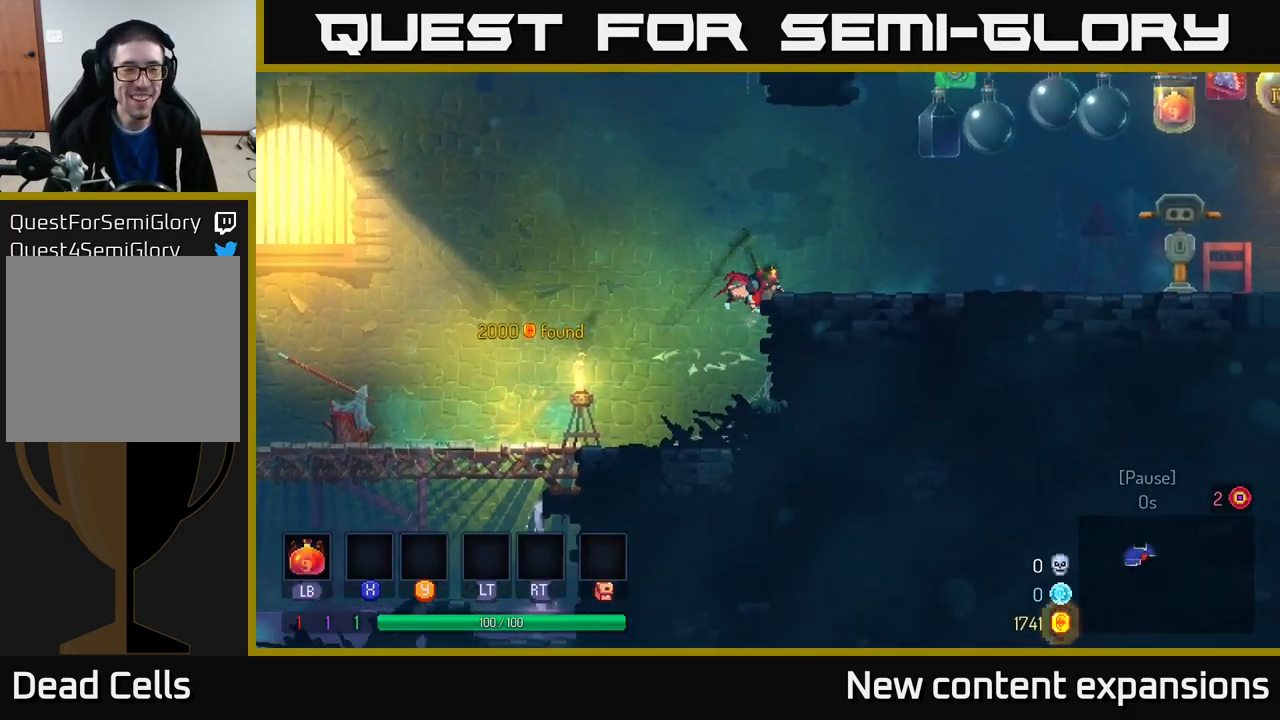
{"buttons": [], "left_stick": "right", "right_stick": "center", "events": []}
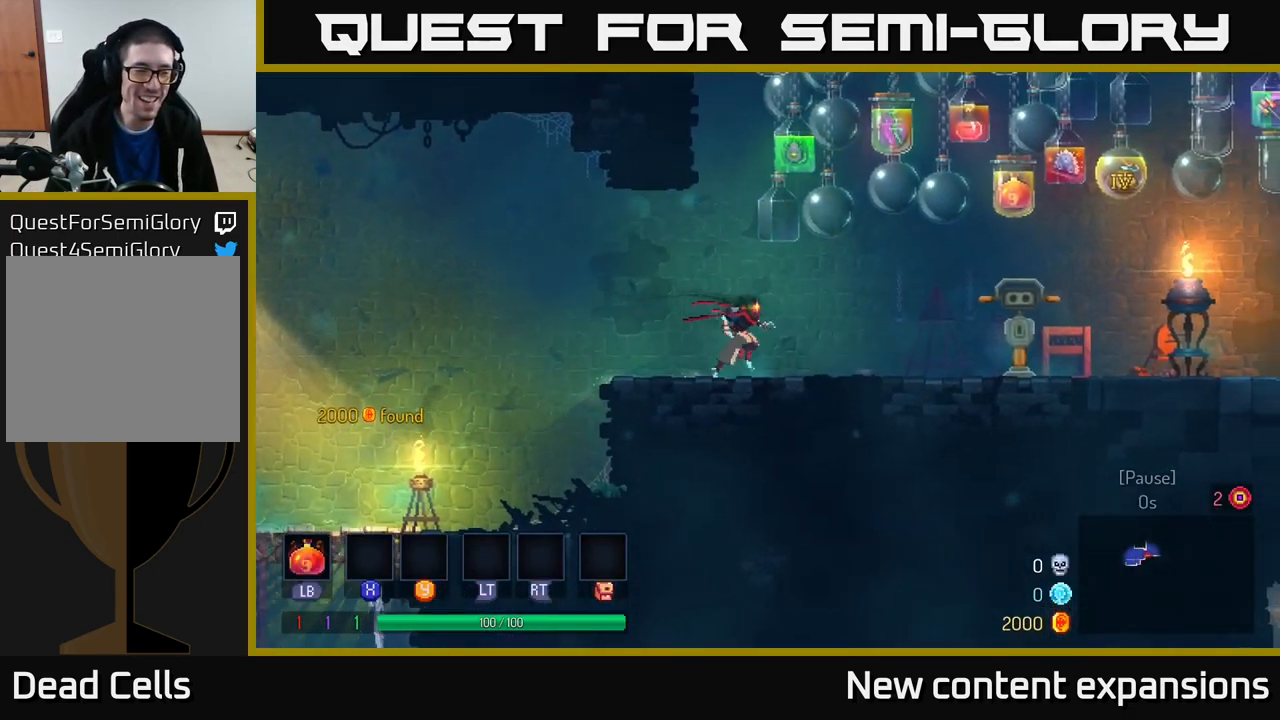
{"buttons": [], "left_stick": "right", "right_stick": "center", "events": [[83, "A", "down"], [150, "A", "up"]]}
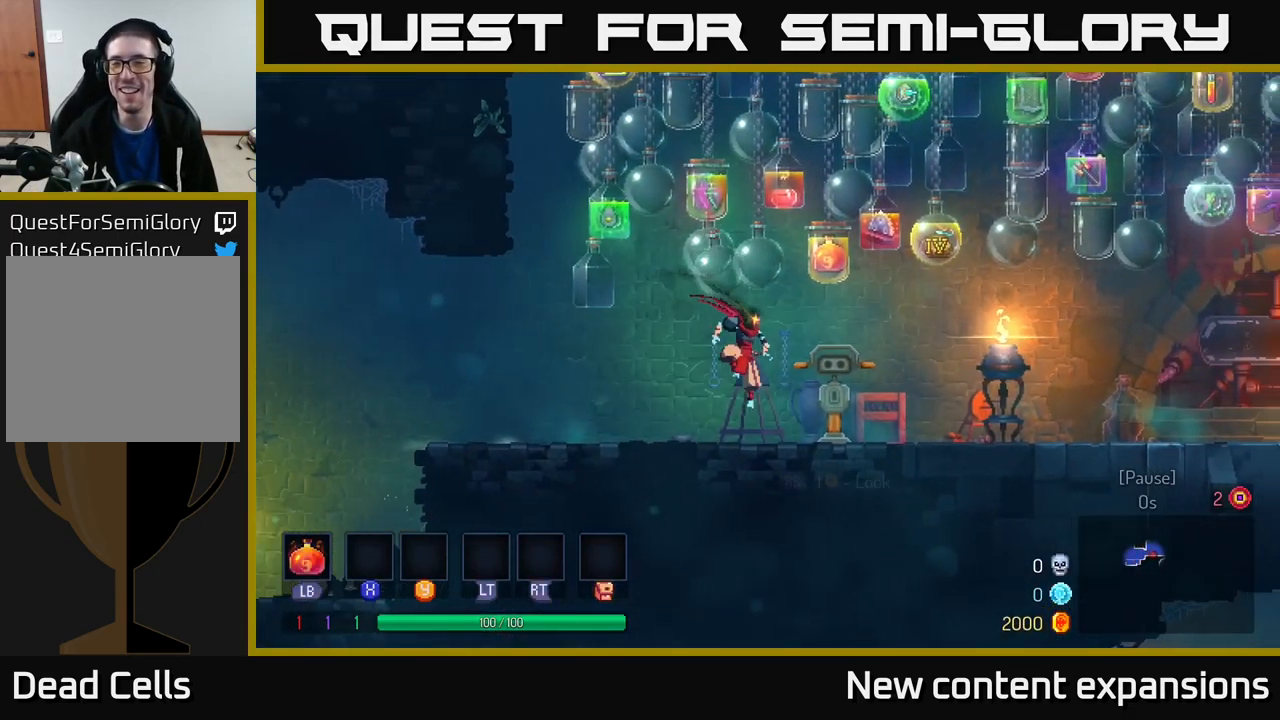
{"buttons": [], "left_stick": "right", "right_stick": "center", "events": [[100, "B", "down"], [250, "B", "up"], [383, "A", "down"], [466, "A", "up"]]}
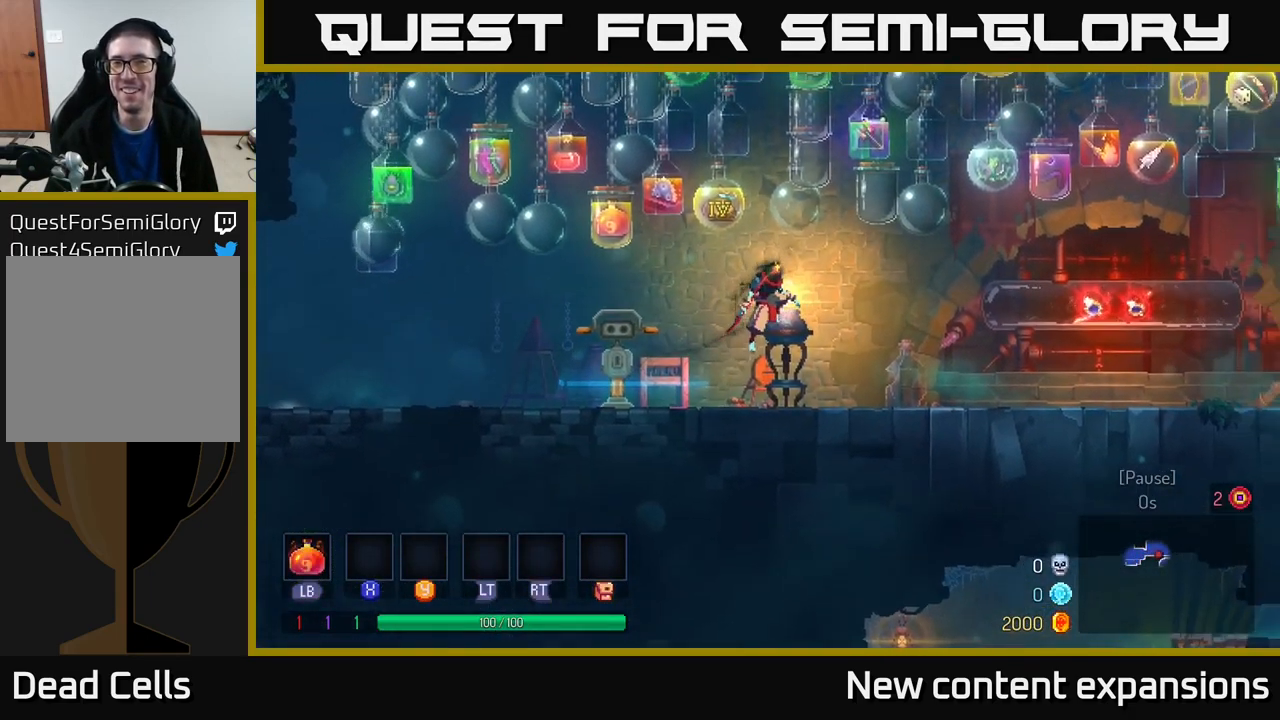
{"buttons": ["B"], "left_stick": "right", "right_stick": "center", "events": [[400, "B", "down"]]}
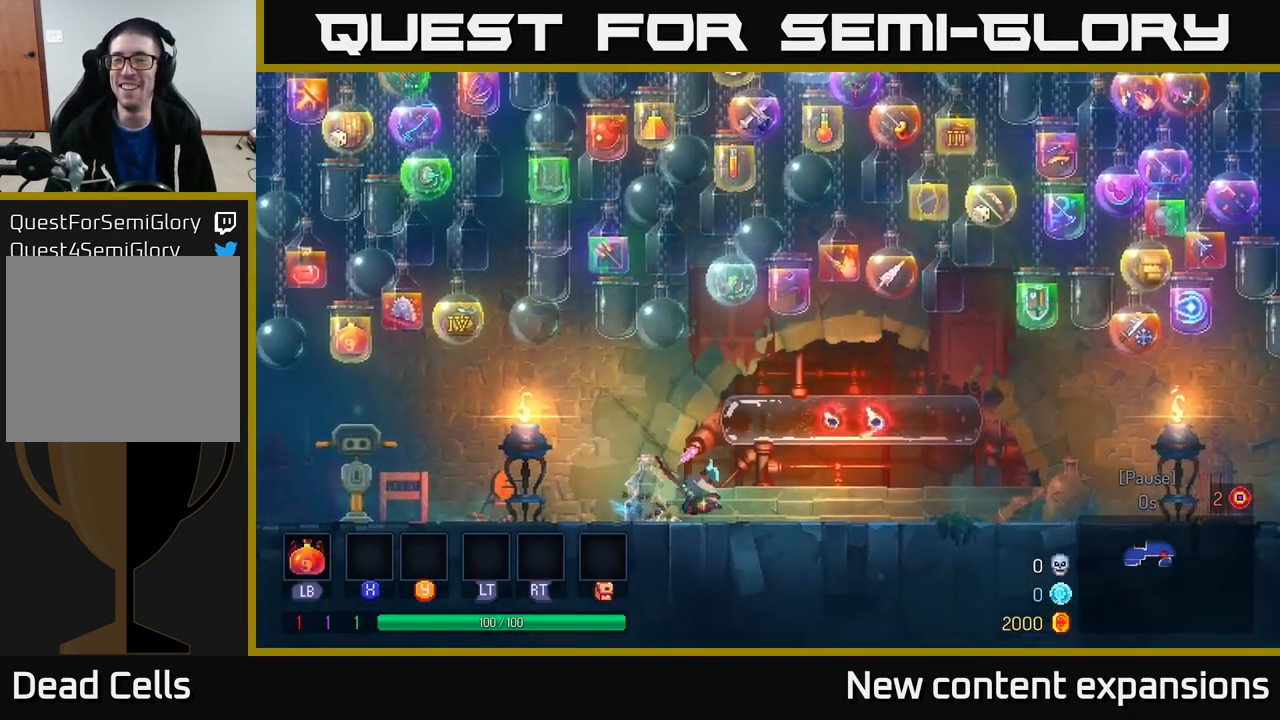
{"buttons": [], "left_stick": "right", "right_stick": "center", "events": [[50, "B", "up"], [166, "A", "down"], [216, "A", "up"]]}
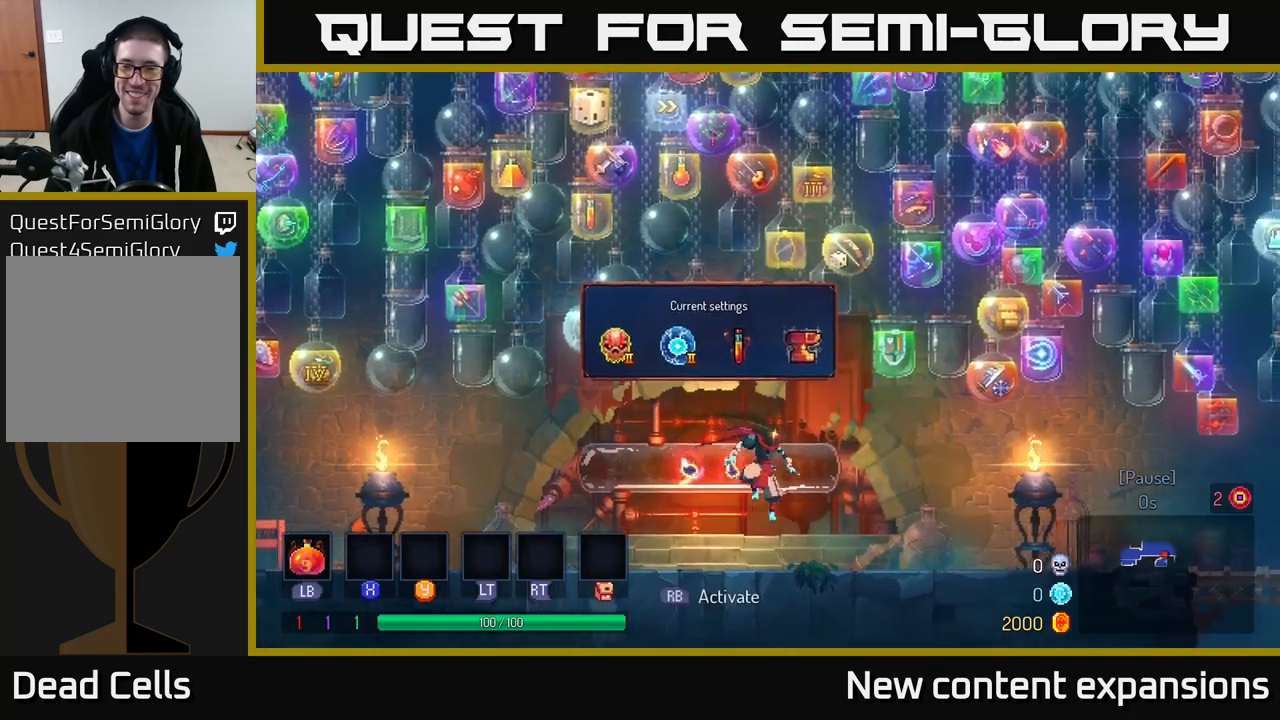
{"buttons": ["A"], "left_stick": "right", "right_stick": "center", "events": [[150, "B", "down"], [350, "B", "up"], [450, "A", "down"]]}
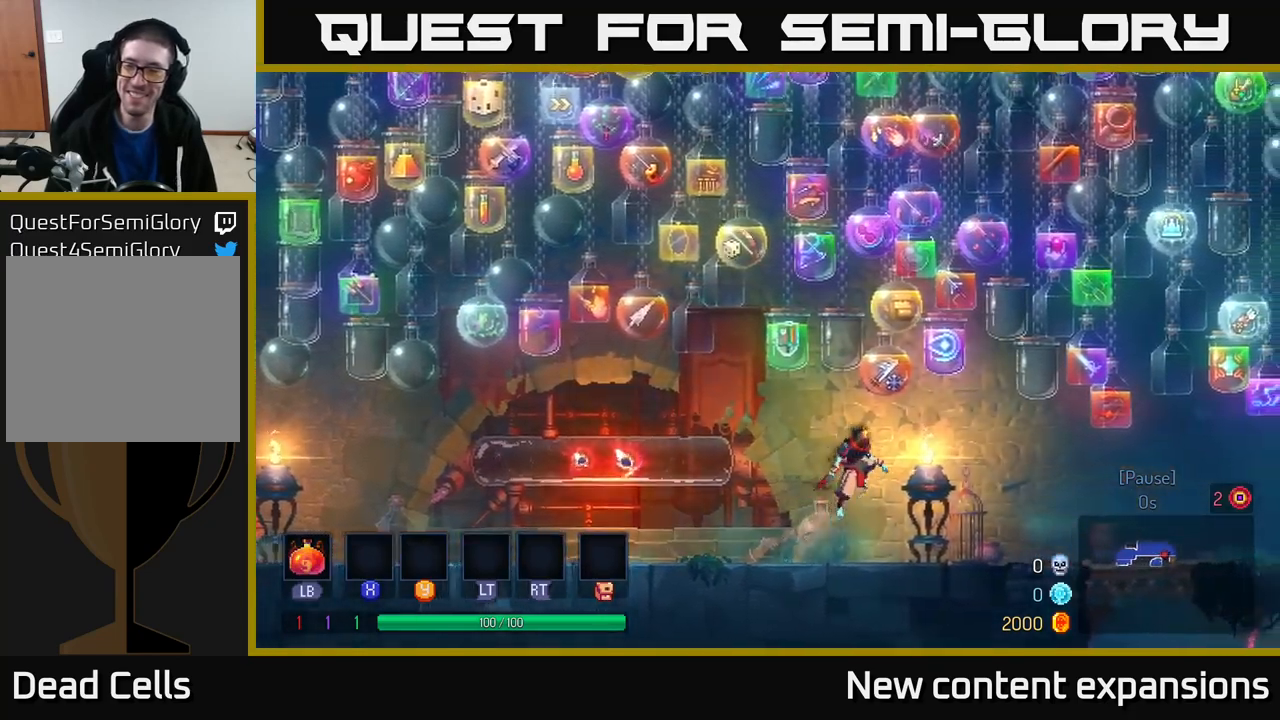
{"buttons": ["B"], "left_stick": "right", "right_stick": "center", "events": [[17, "A", "up"], [433, "B", "down"]]}
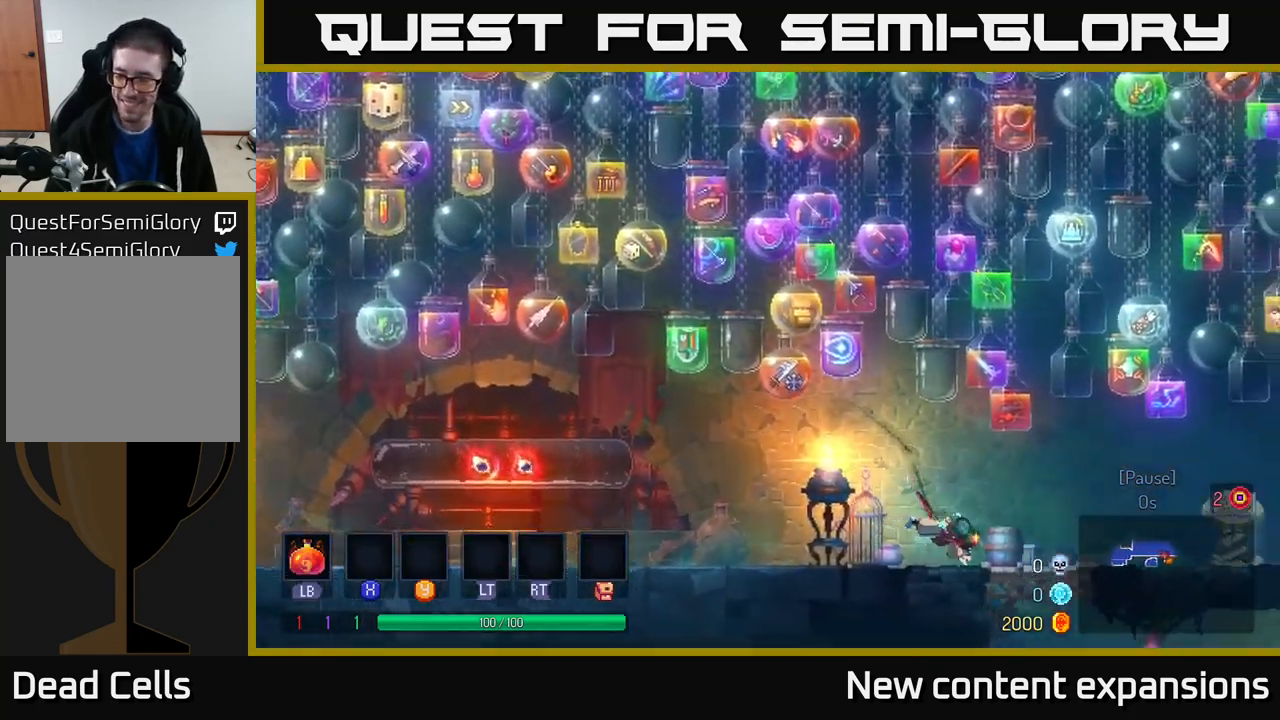
{"buttons": [], "left_stick": "right", "right_stick": "center", "events": [[150, "B", "up"]]}
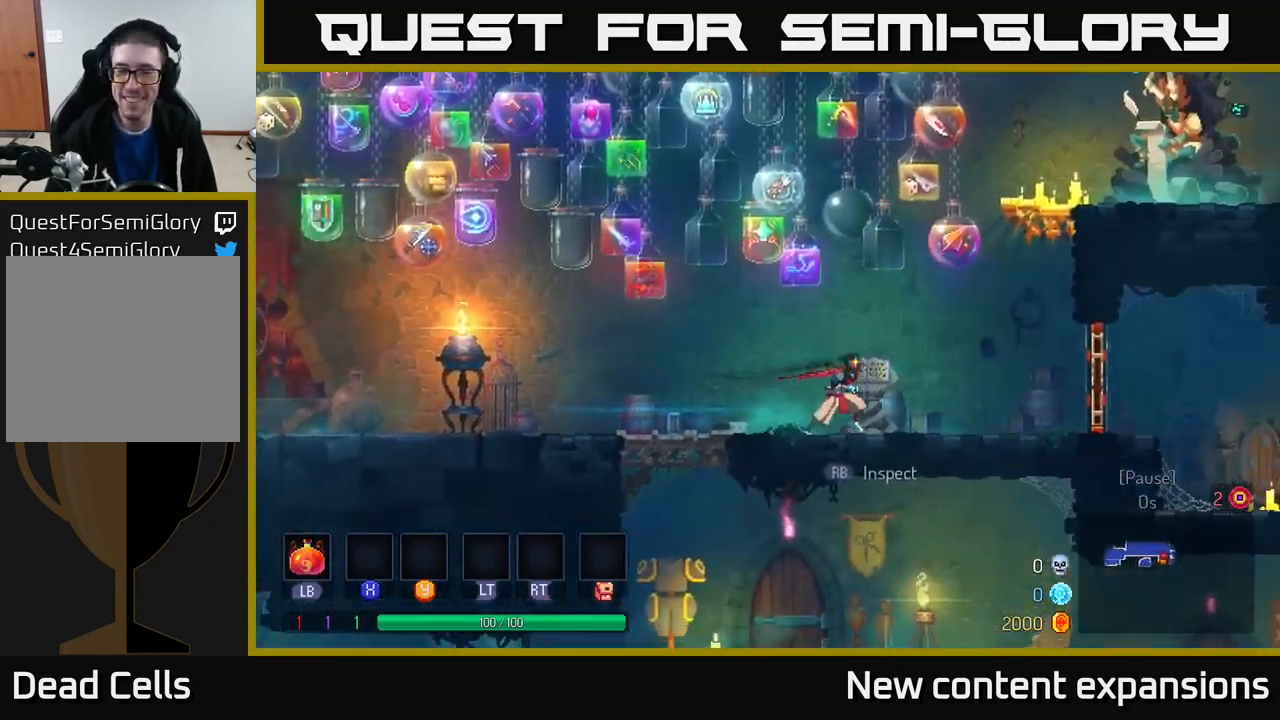
{"buttons": [], "left_stick": "right", "right_stick": "center", "events": []}
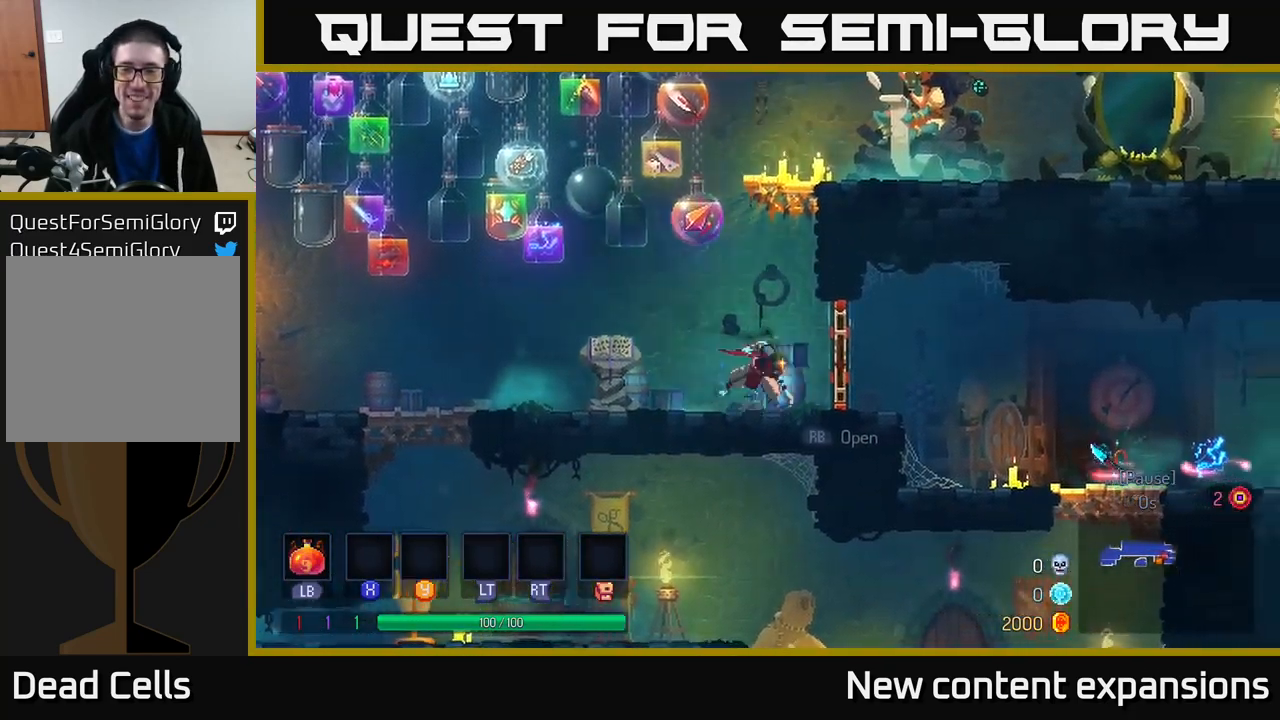
{"buttons": [], "left_stick": "center", "right_stick": "center", "events": [[17, "B", "down"], [150, "B", "up"], [350, "left_stick", "center"]]}
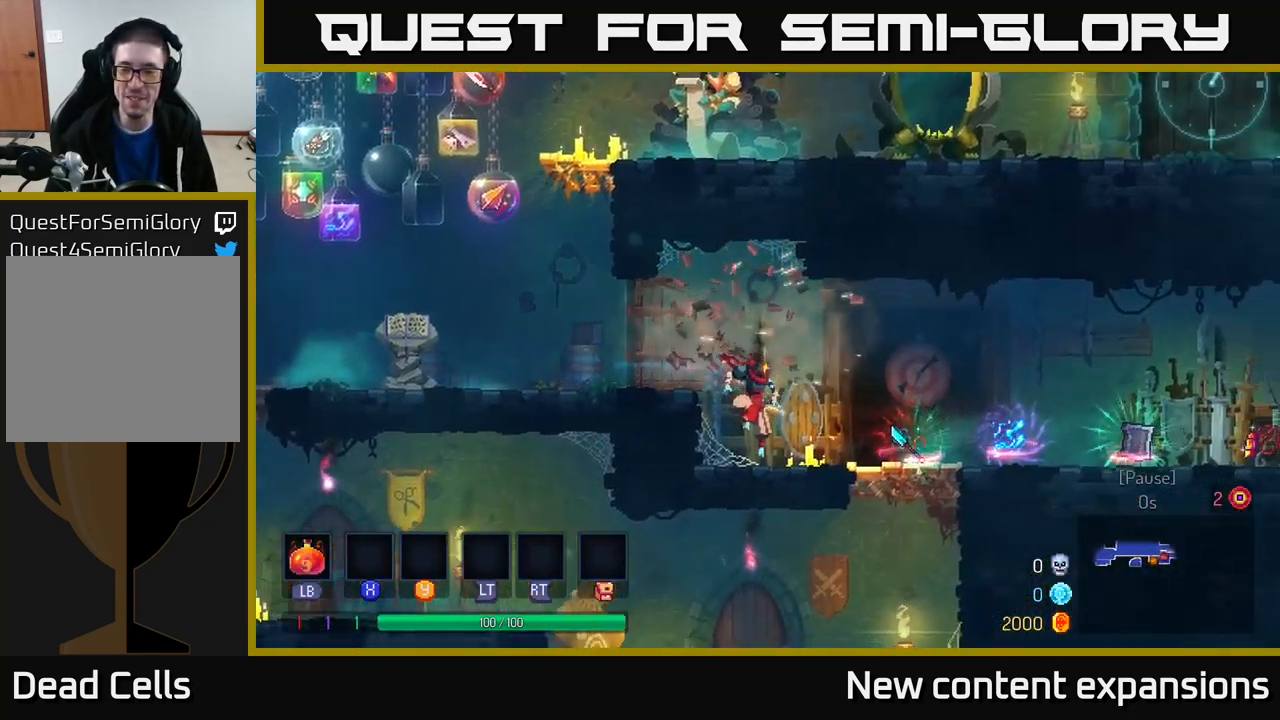
{"buttons": [], "left_stick": "center", "right_stick": "center", "events": [[33, "left_stick", "right"], [200, "left_stick", "center"]]}
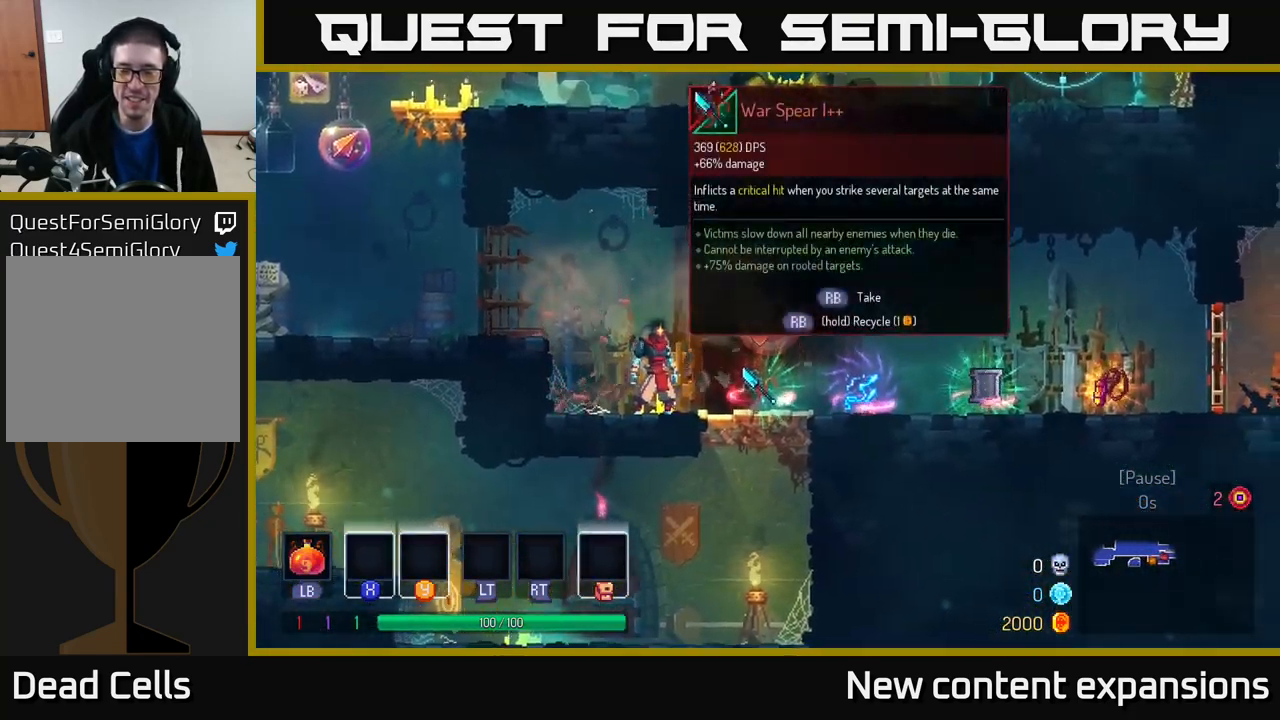
{"buttons": [], "left_stick": "center", "right_stick": "center", "events": []}
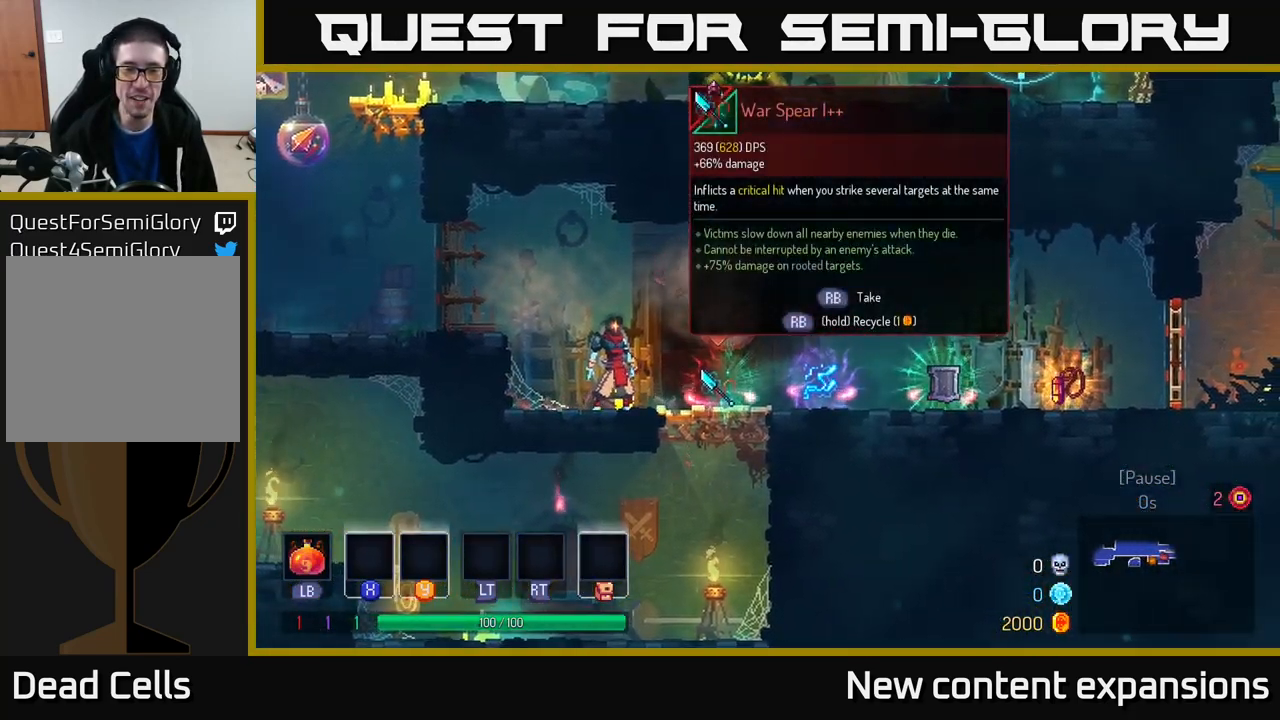
{"buttons": [], "left_stick": "center", "right_stick": "center", "events": [[117, "left_stick", "right"], [333, "left_stick", "center"]]}
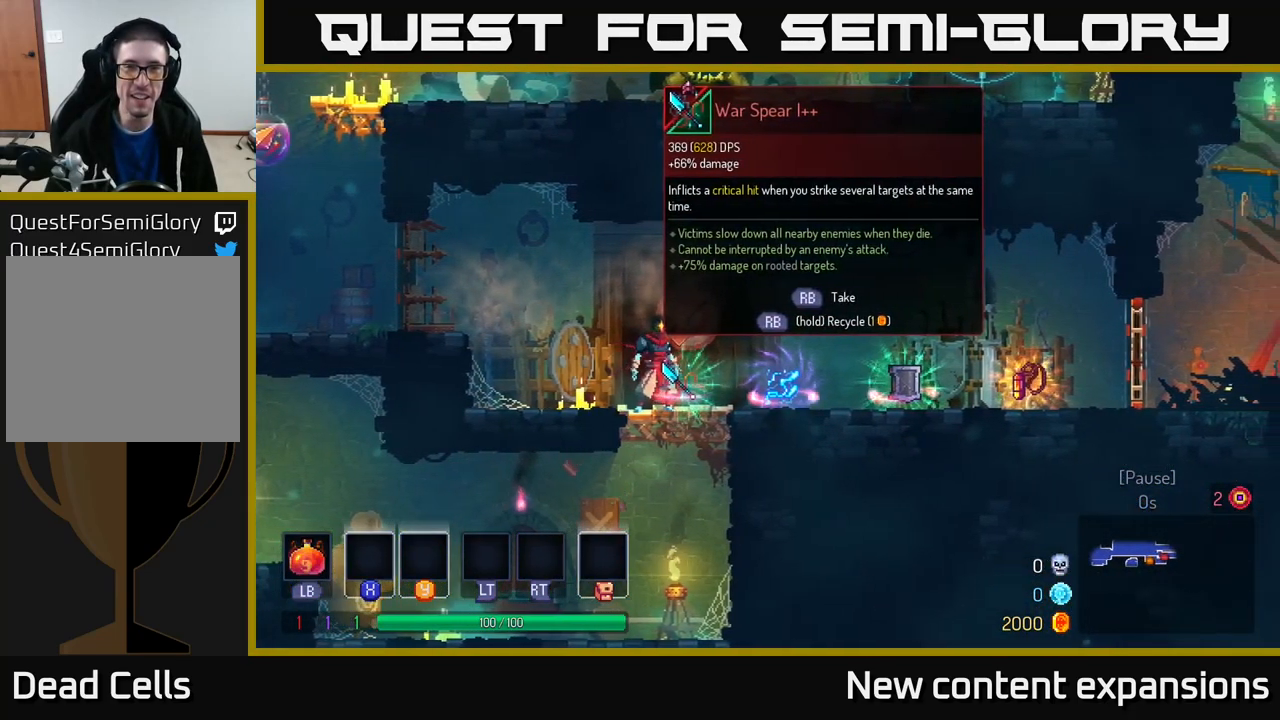
{"buttons": [], "left_stick": "center", "right_stick": "center", "events": [[117, "left_stick", "right"], [467, "left_stick", "center"]]}
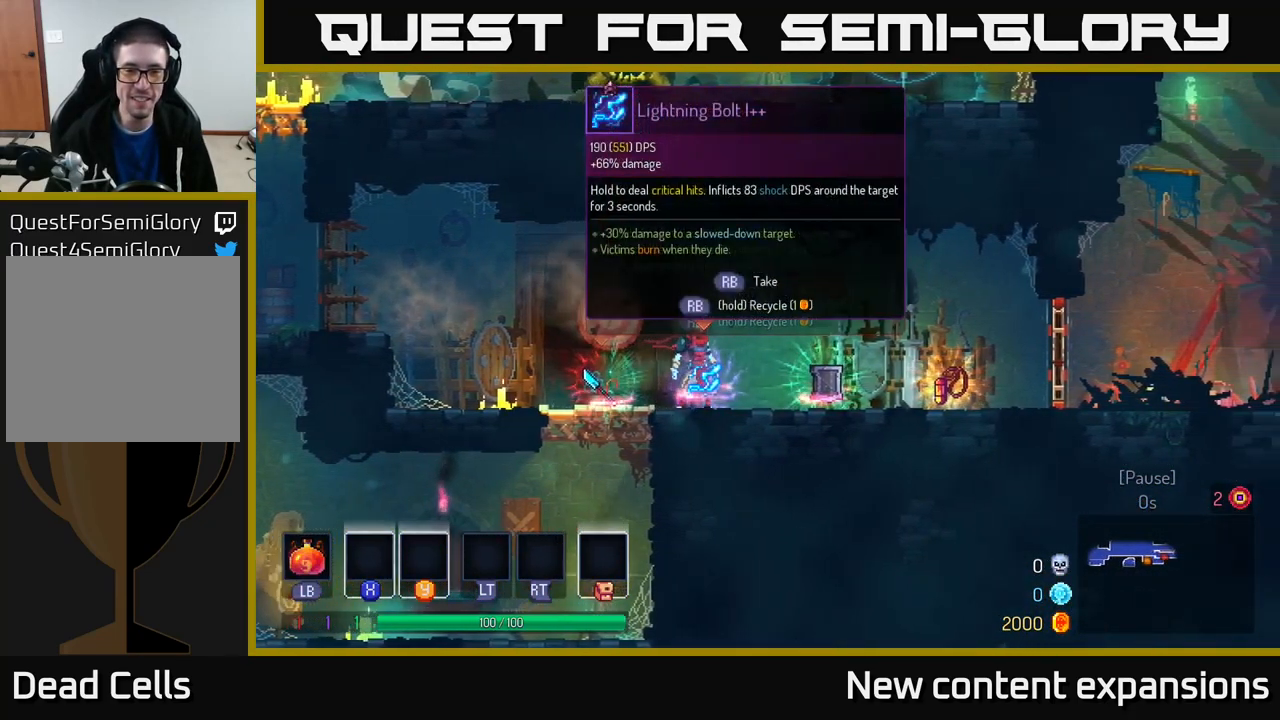
{"buttons": [], "left_stick": "center", "right_stick": "center", "events": [[17, "R1", "down"], [83, "R1", "up"], [100, "left_stick", "down-right"], [183, "left_stick", "right"], [350, "left_stick", "center"]]}
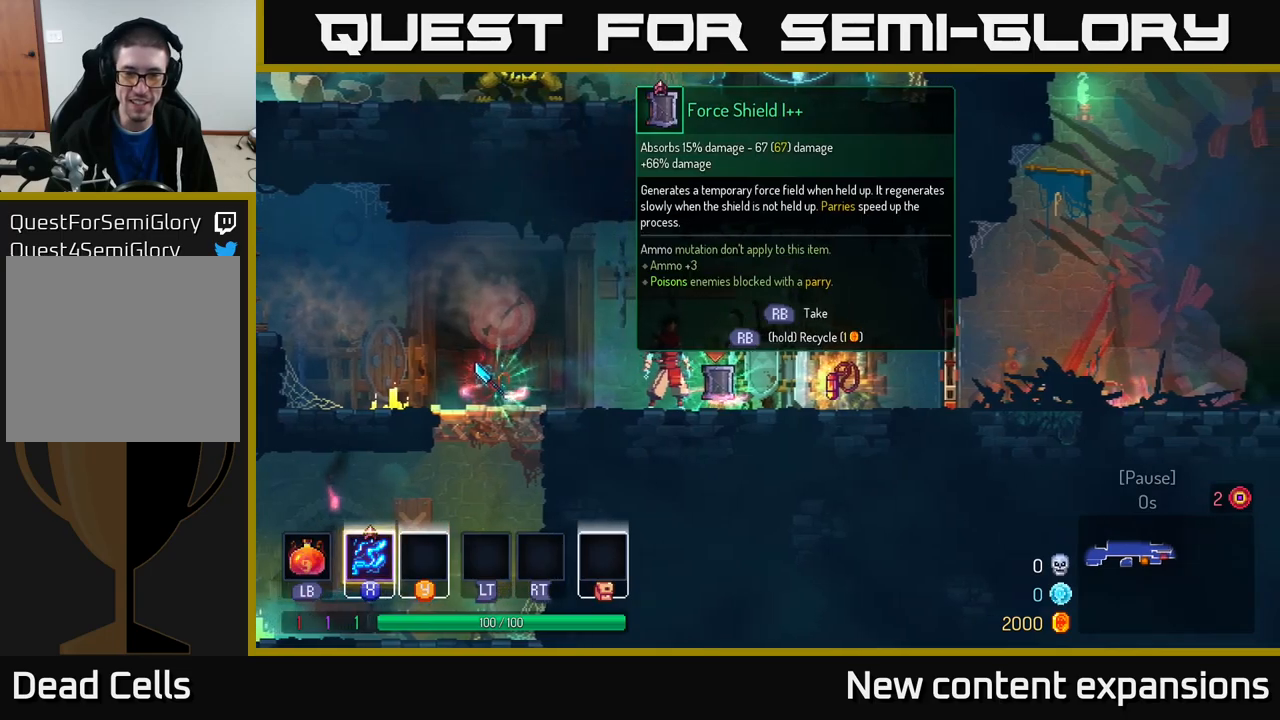
{"buttons": [], "left_stick": "right", "right_stick": "center", "events": [[100, "left_stick", "right"], [267, "R1", "down"], [334, "R1", "up"], [417, "left_stick", "center"], [500, "left_stick", "right"]]}
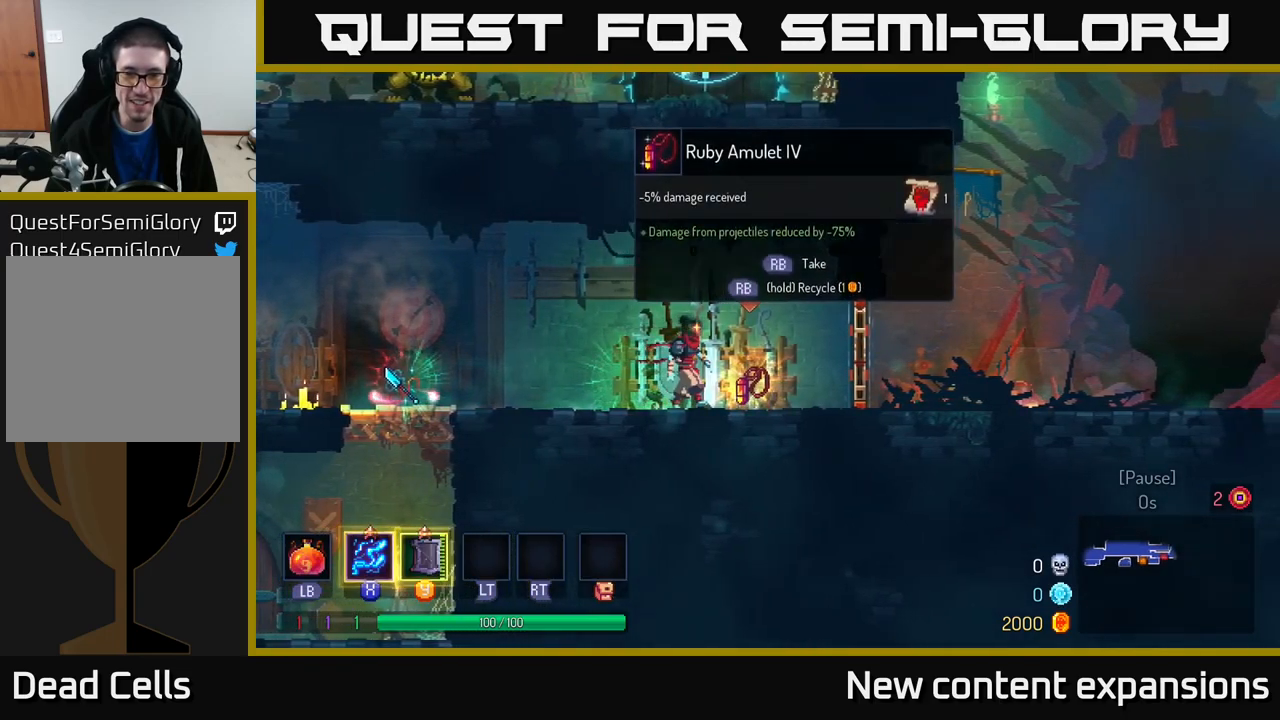
{"buttons": [], "left_stick": "right", "right_stick": "center", "events": [[117, "R1", "down"], [200, "R1", "up"]]}
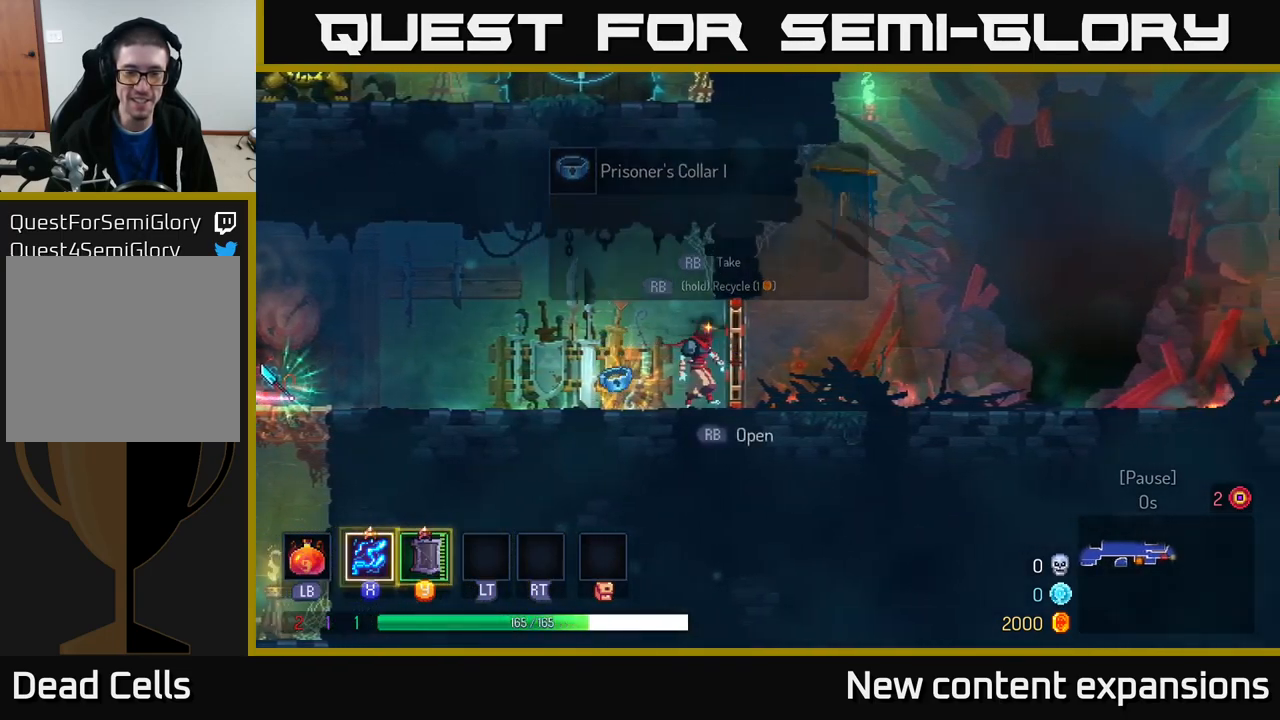
{"buttons": ["B"], "left_stick": "right", "right_stick": "center", "events": [[84, "R1", "down"], [167, "R1", "up"], [400, "B", "down"]]}
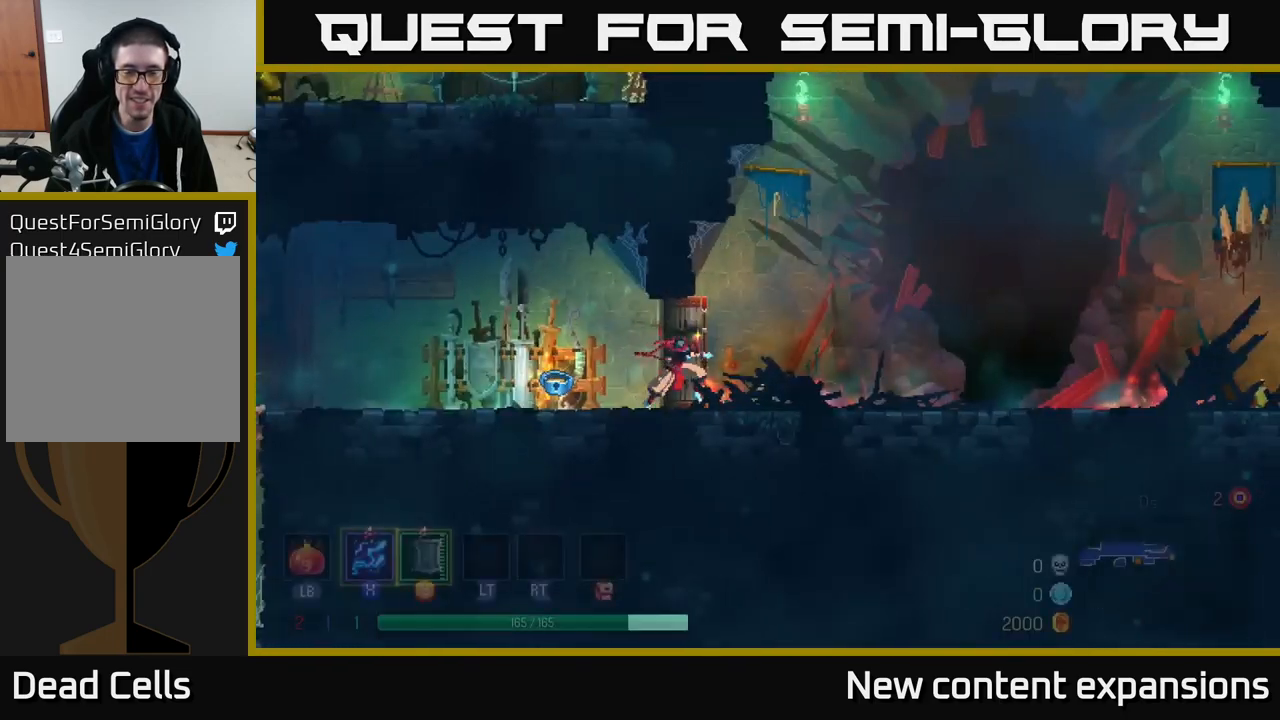
{"buttons": [], "left_stick": "right", "right_stick": "center", "events": [[17, "B", "up"], [267, "left_stick", "center"], [384, "left_stick", "right"]]}
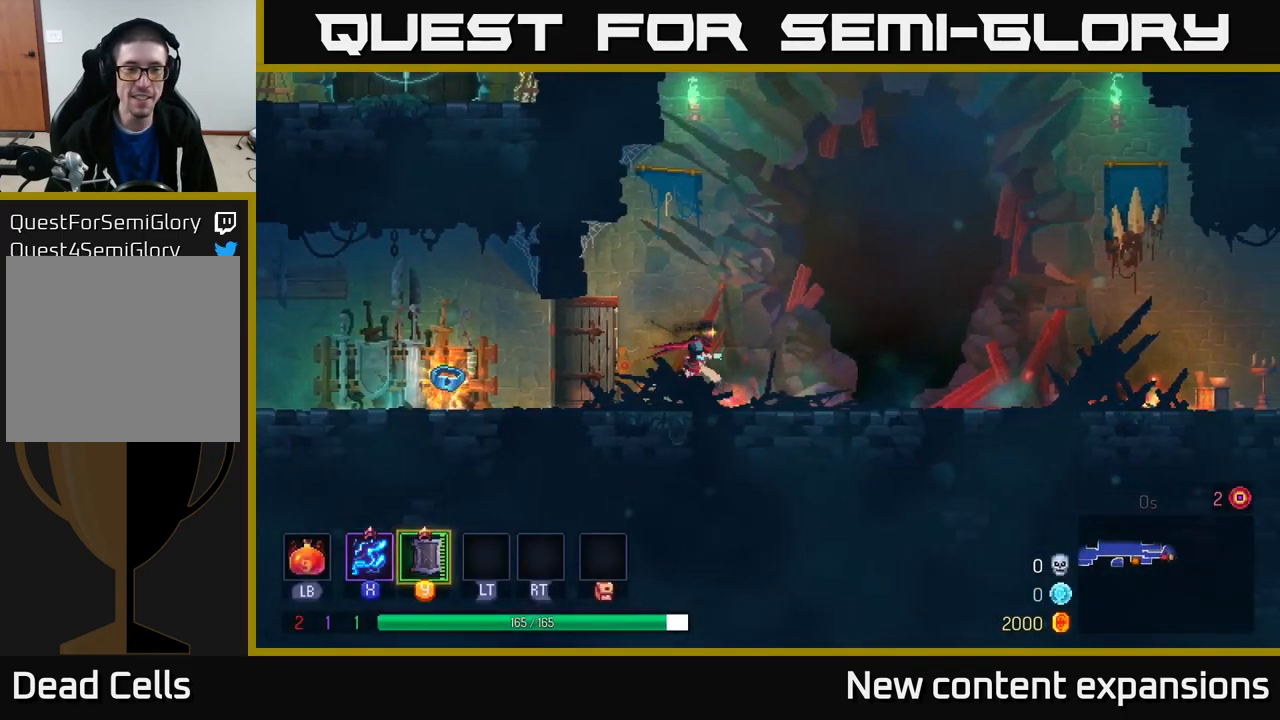
{"buttons": ["B"], "left_stick": "right", "right_stick": "center", "events": [[434, "B", "down"]]}
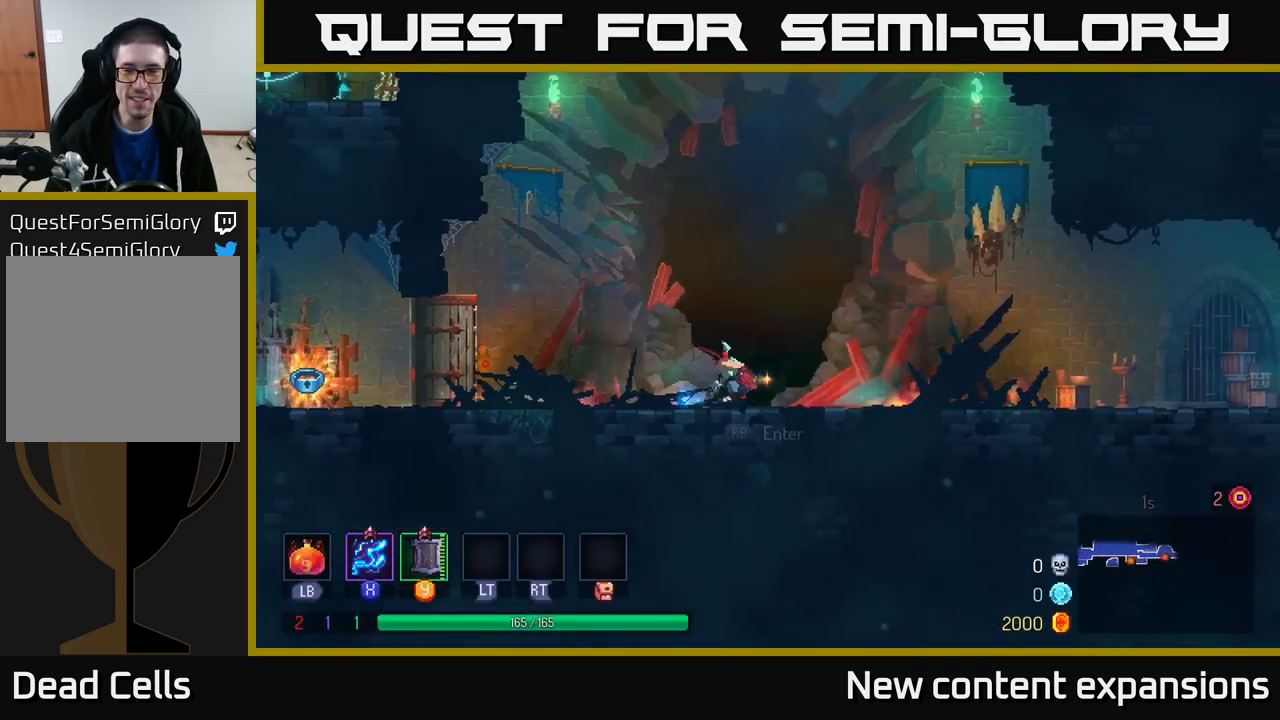
{"buttons": [], "left_stick": "right", "right_stick": "center", "events": [[67, "B", "up"], [217, "A", "down"], [317, "A", "up"]]}
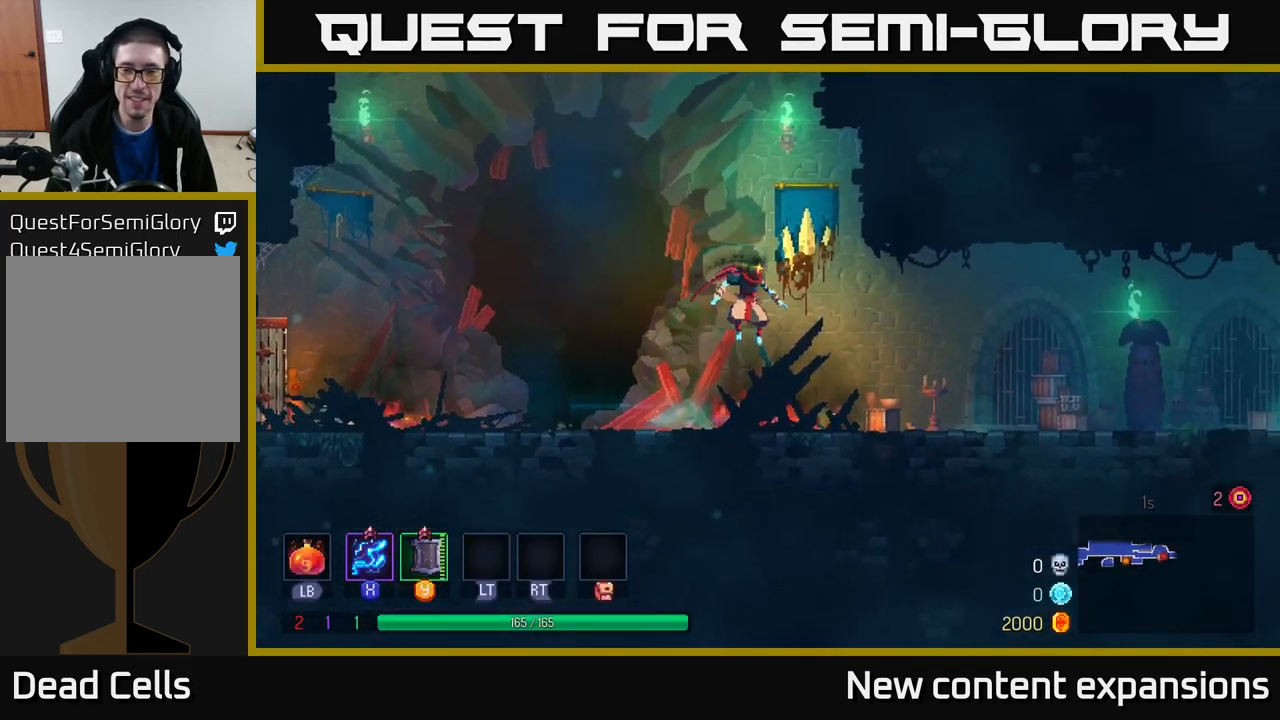
{"buttons": [], "left_stick": "right", "right_stick": "center", "events": [[250, "B", "down"], [434, "B", "up"]]}
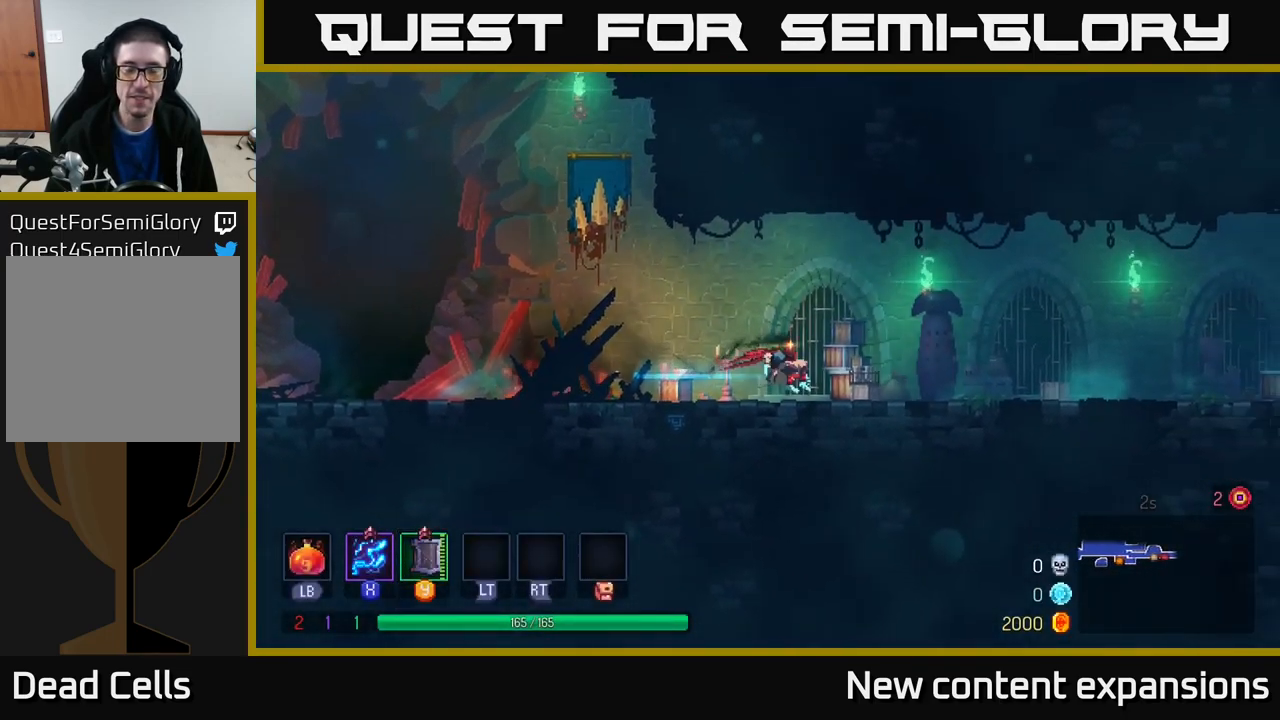
{"buttons": [], "left_stick": "left", "right_stick": "center", "events": [[350, "left_stick", "left"]]}
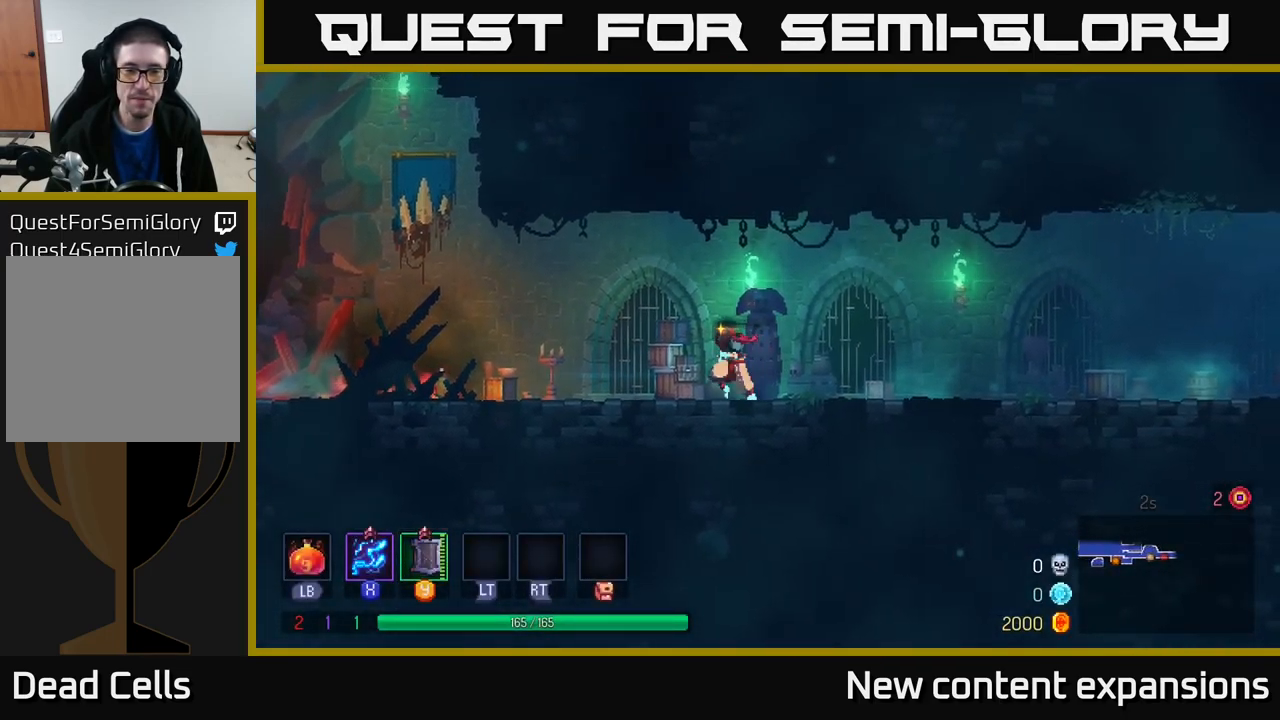
{"buttons": [], "left_stick": "left", "right_stick": "center", "events": [[50, "B", "down"], [234, "B", "up"], [384, "A", "down"], [467, "A", "up"]]}
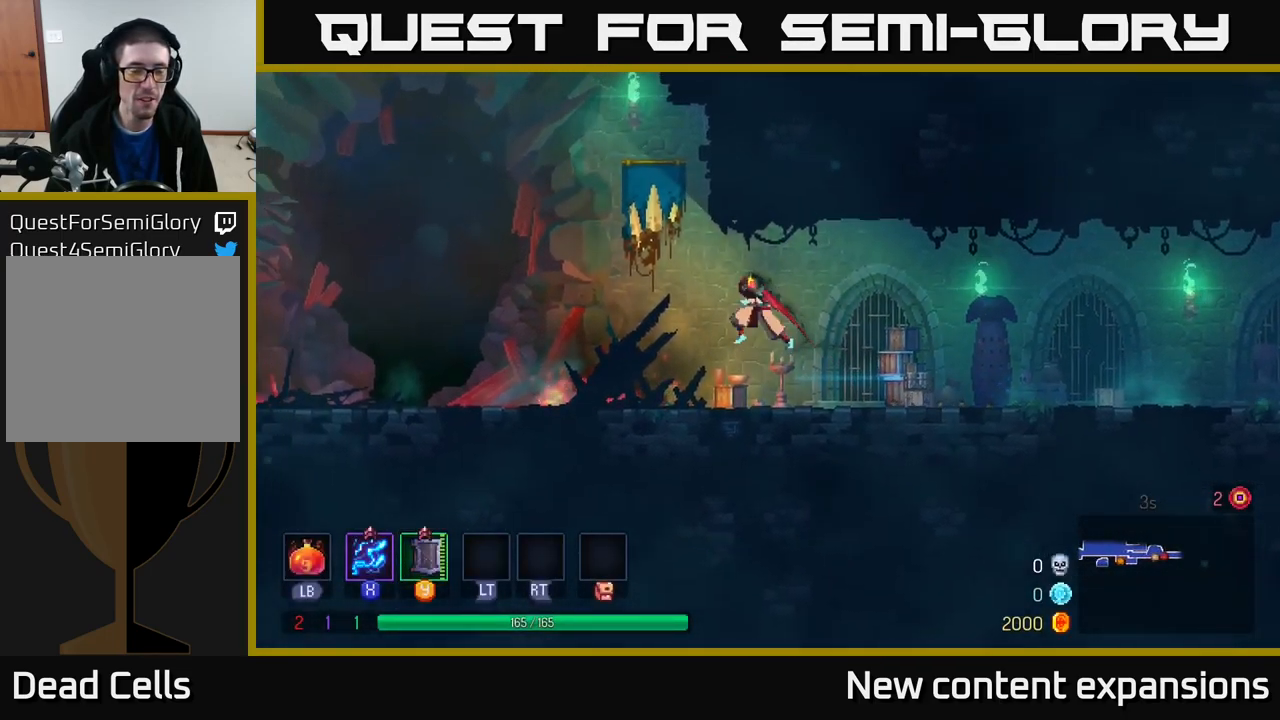
{"buttons": ["B"], "left_stick": "left", "right_stick": "center", "events": [[450, "B", "down"]]}
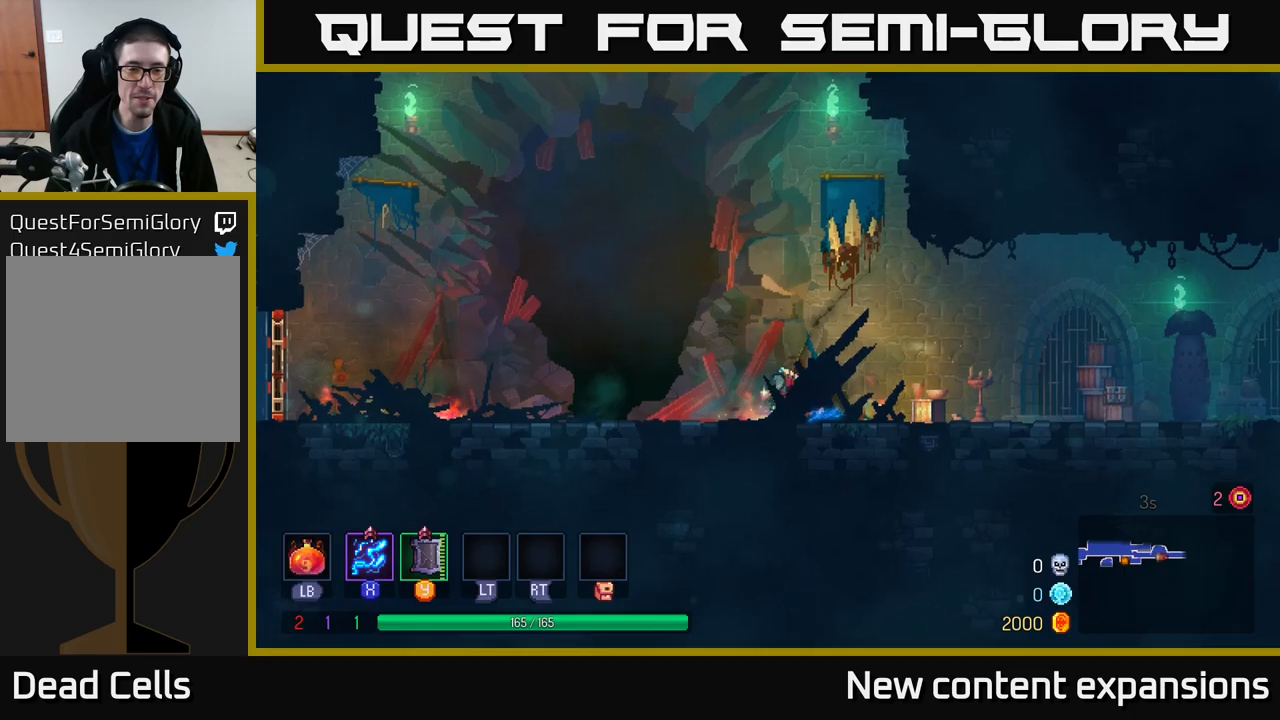
{"buttons": [], "left_stick": "right", "right_stick": "center", "events": [[66, "B", "up"], [283, "R1", "down"], [300, "left_stick", "center"], [383, "R1", "up"], [483, "left_stick", "right"]]}